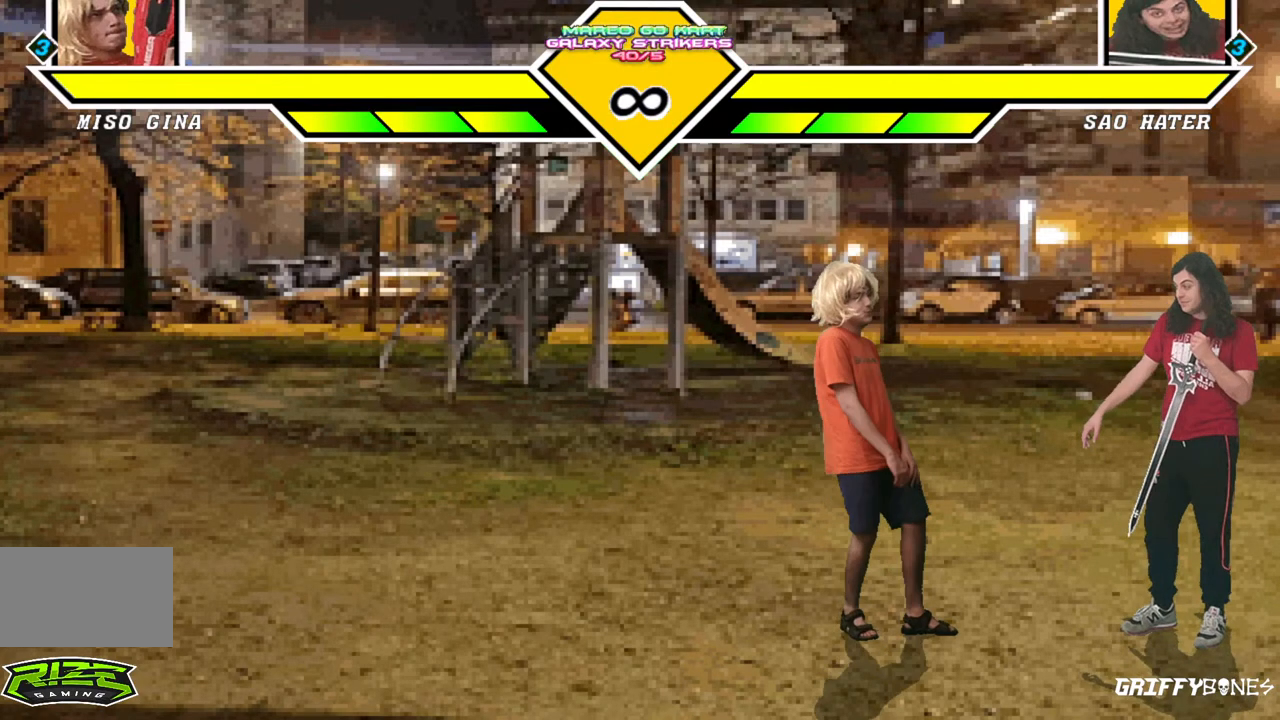
Gameplay with a controller (arcade stick); each line is a JSON object with the inputs held at the frame after it. "events" lists button and stick changes between this image and that frame as [ms after this image, input, new state], when the widget could be followed in between. Not read: L3 R3.
{"buttons": [], "events": []}
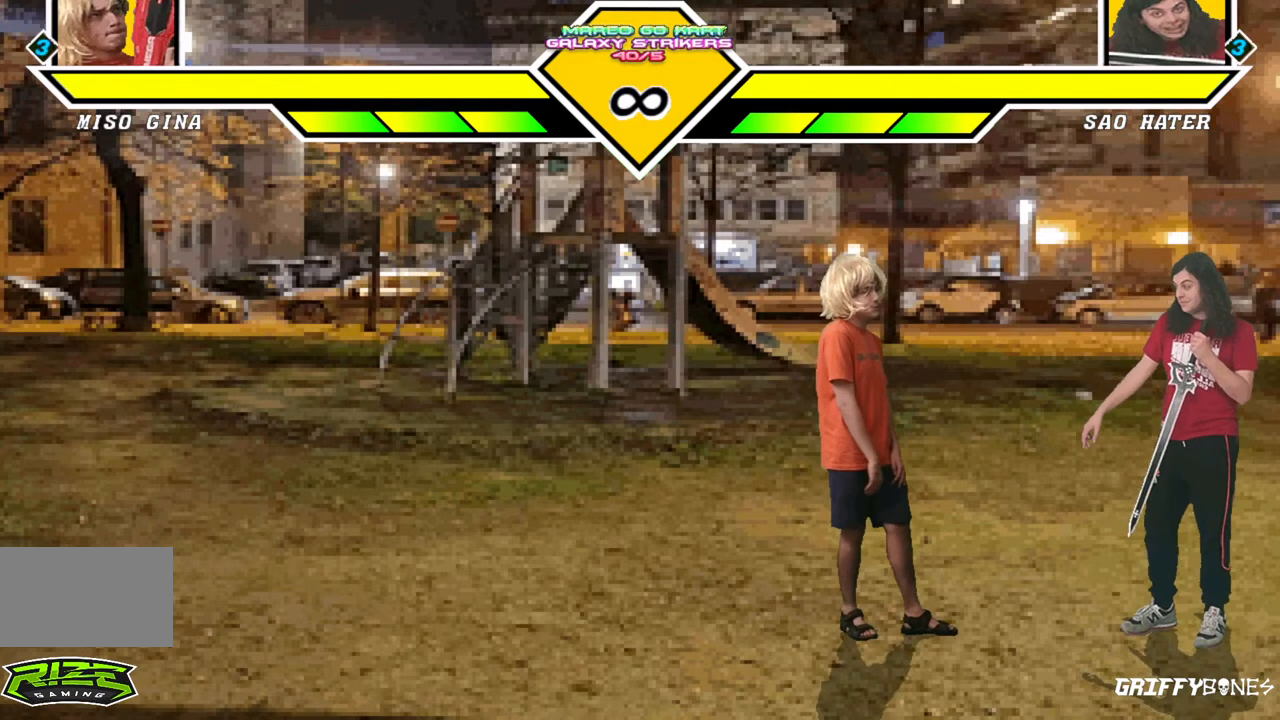
{"buttons": [], "events": [[167, "DPAD_DOWN", "down"], [250, "DPAD_RIGHT", "down"], [300, "DPAD_DOWN", "up"], [367, "DPAD_RIGHT", "up"]]}
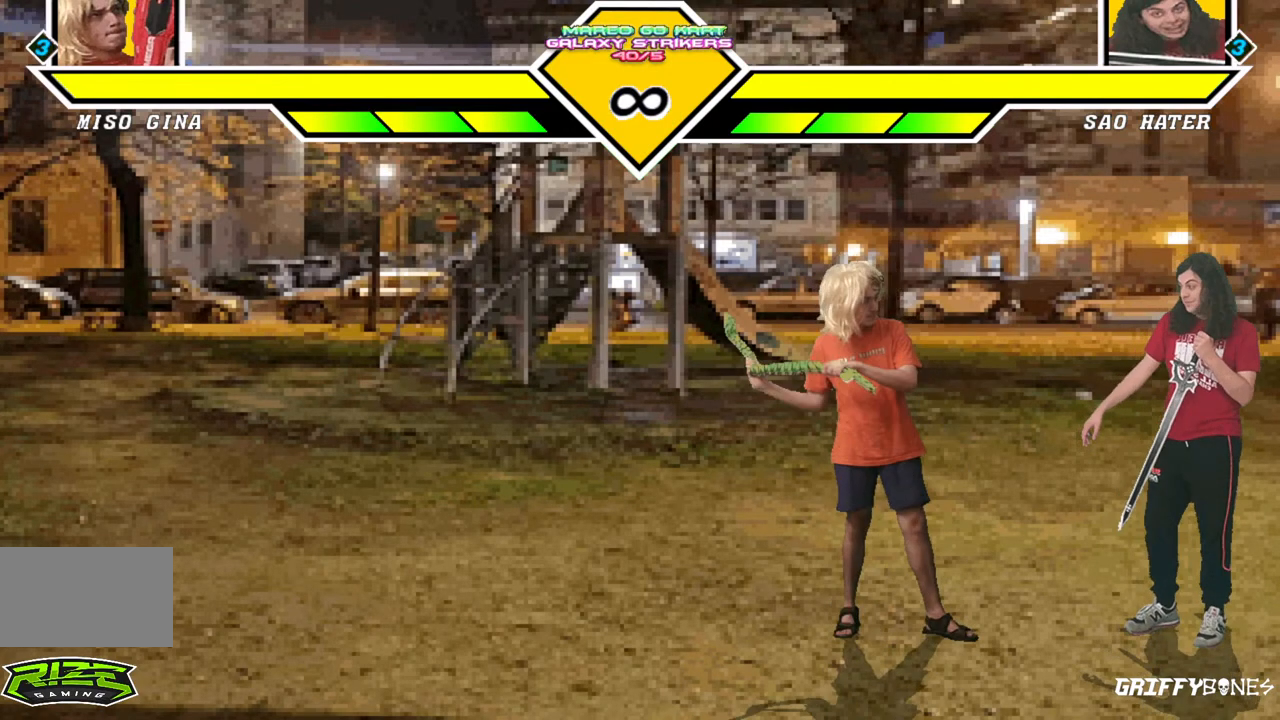
{"buttons": [], "events": []}
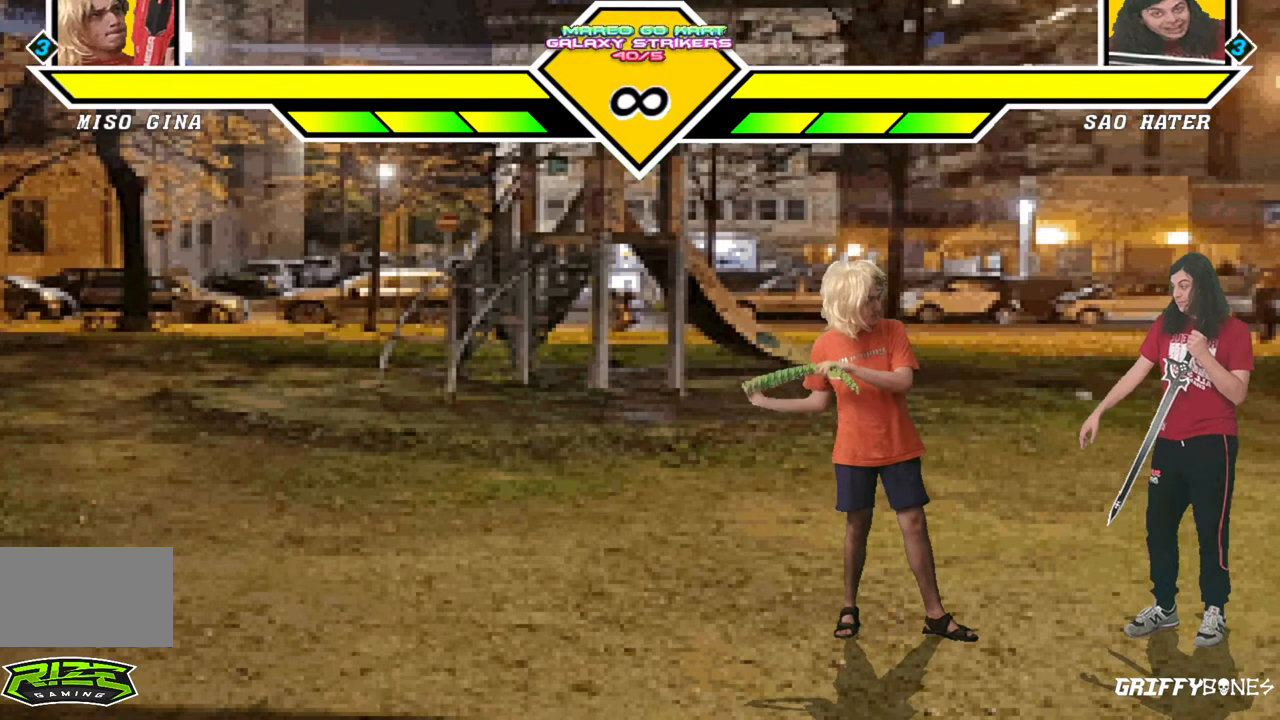
{"buttons": [], "events": []}
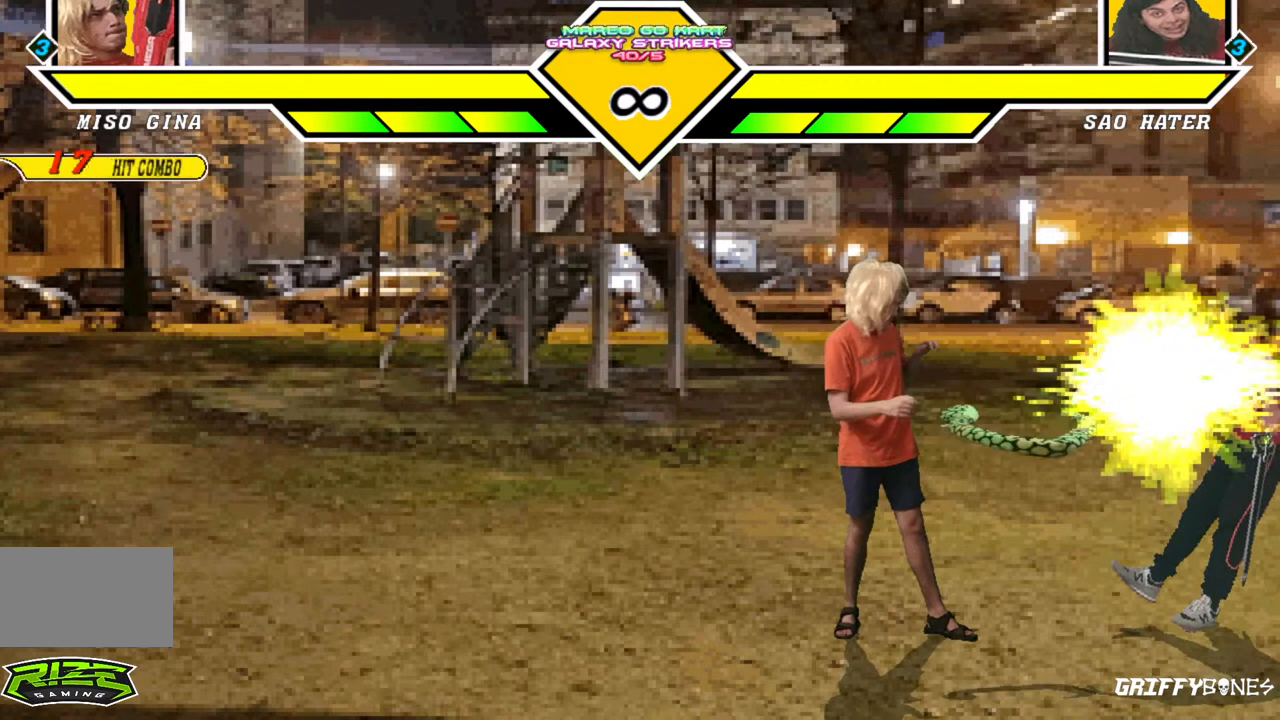
{"buttons": [], "events": [[217, "DPAD_LEFT", "down"], [350, "DPAD_LEFT", "up"]]}
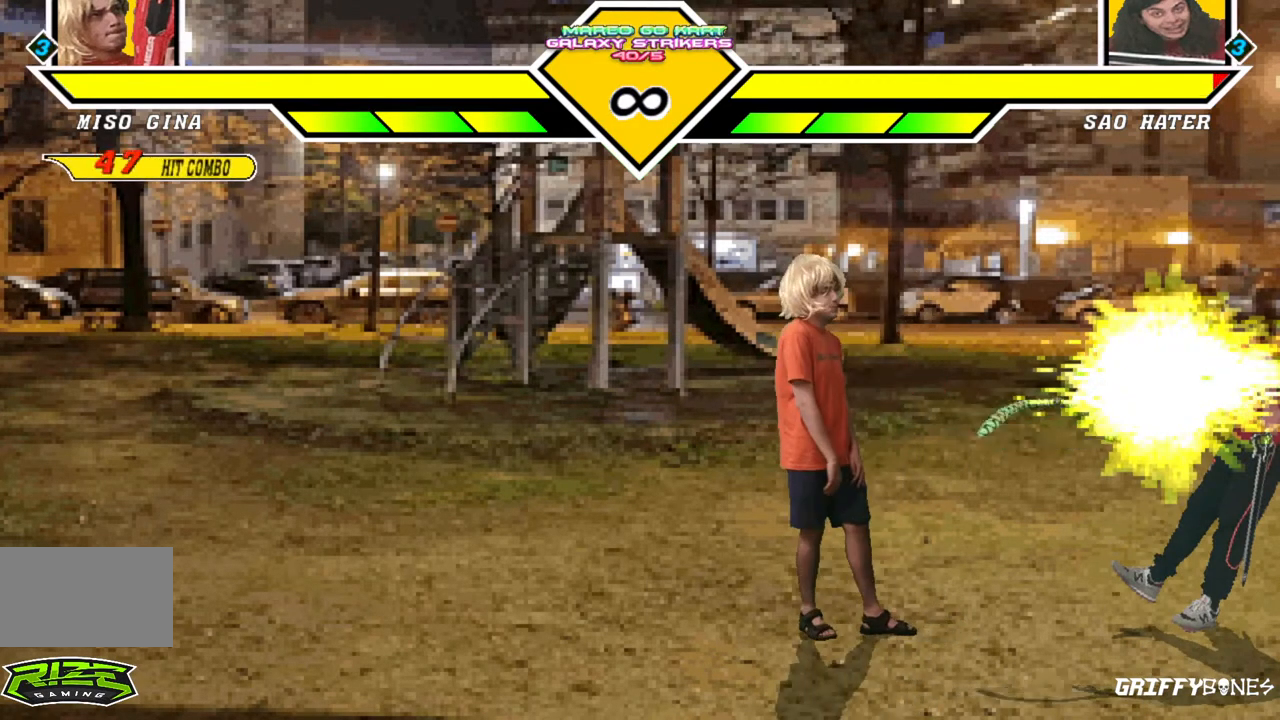
{"buttons": [], "events": []}
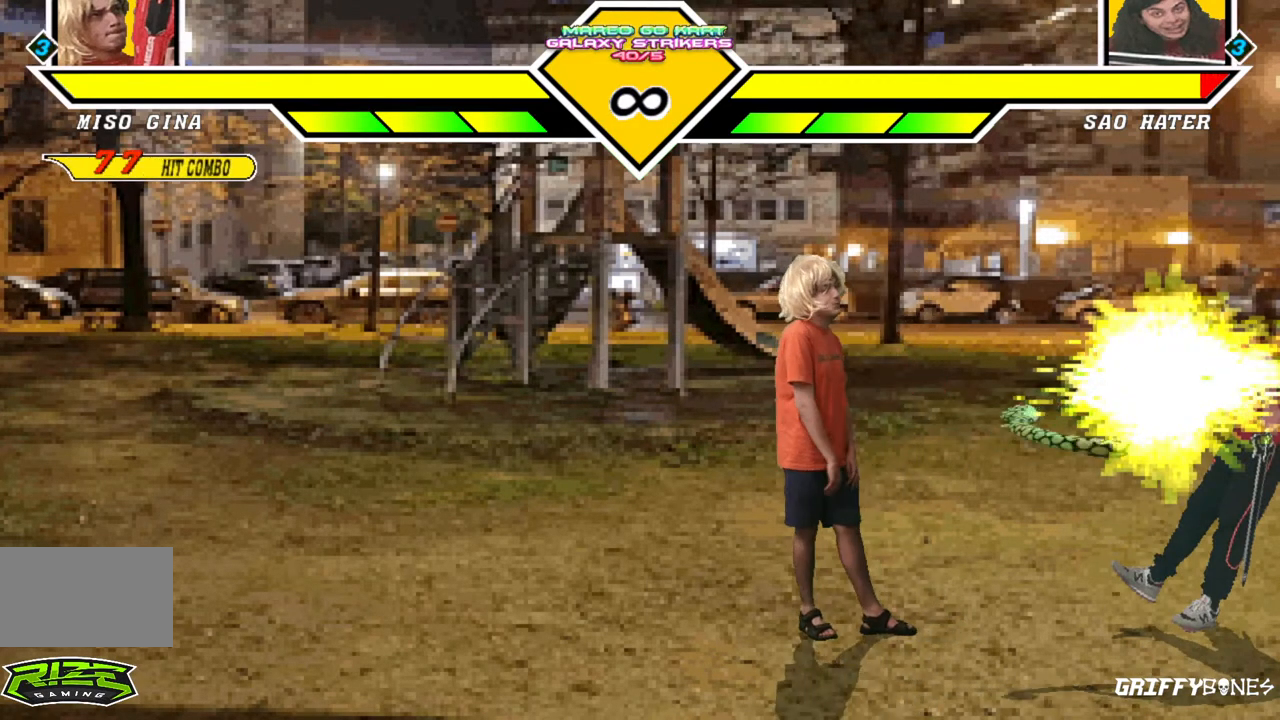
{"buttons": [], "events": []}
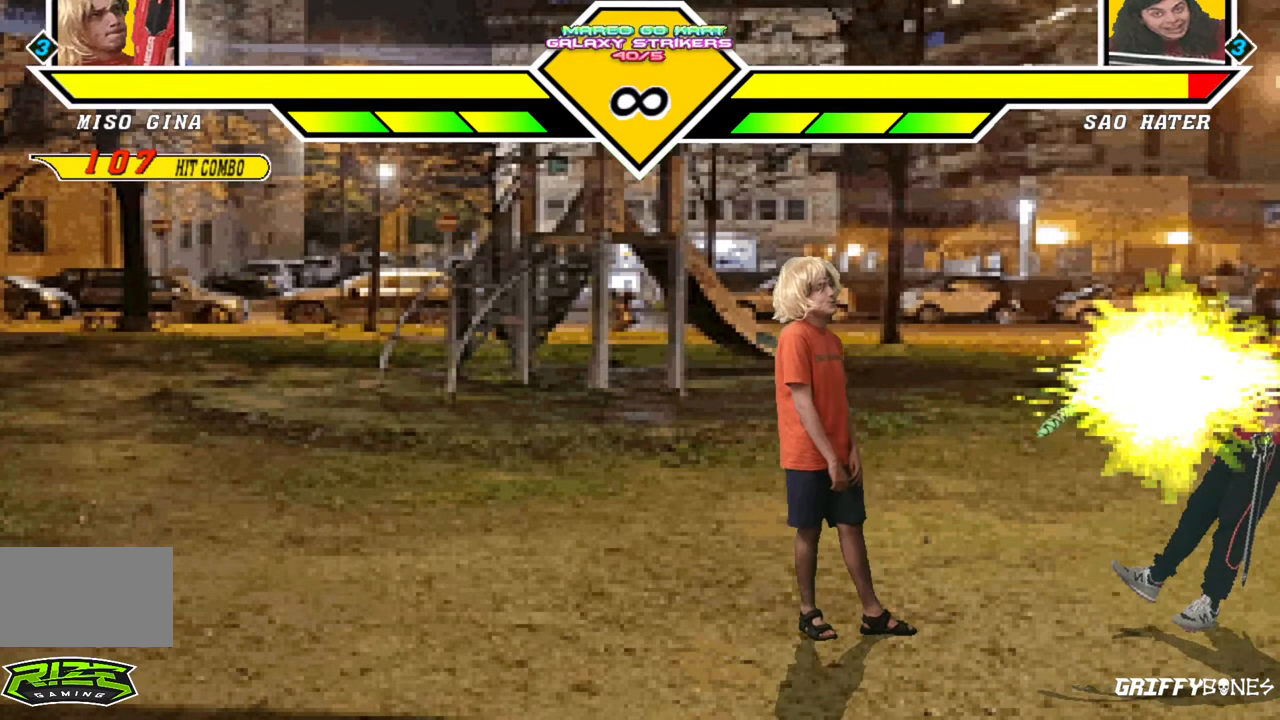
{"buttons": [], "events": []}
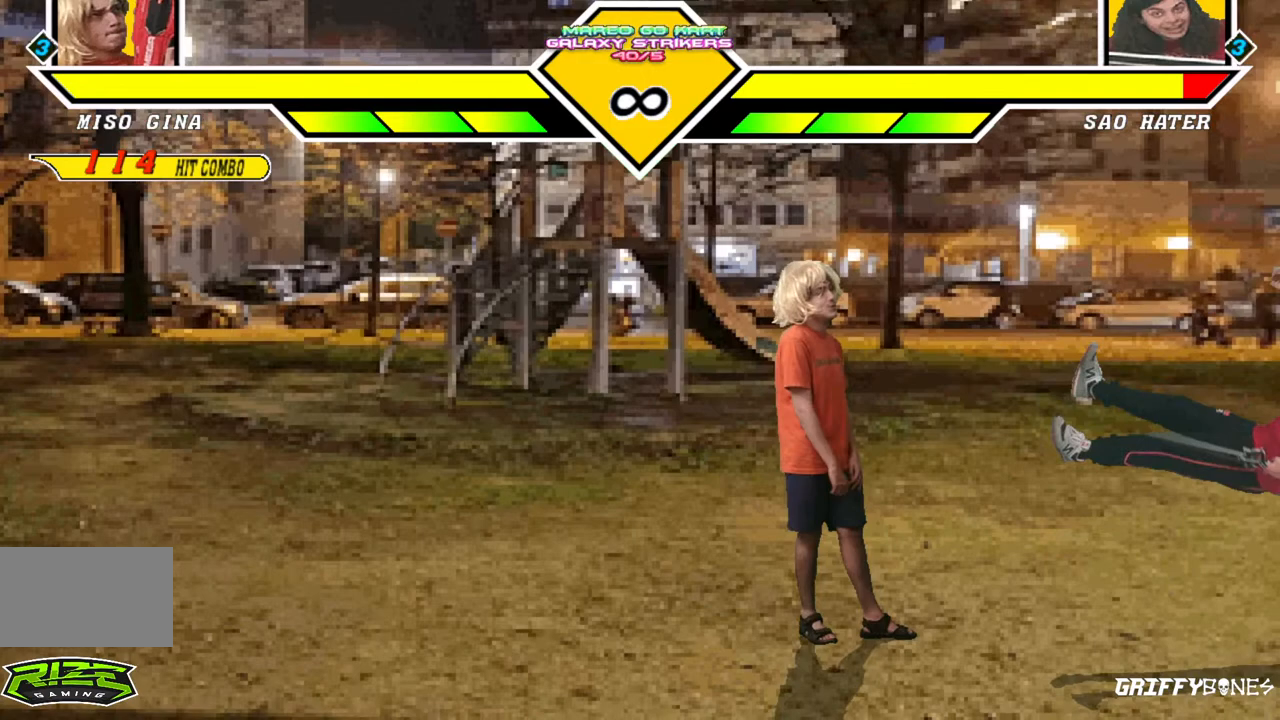
{"buttons": [], "events": []}
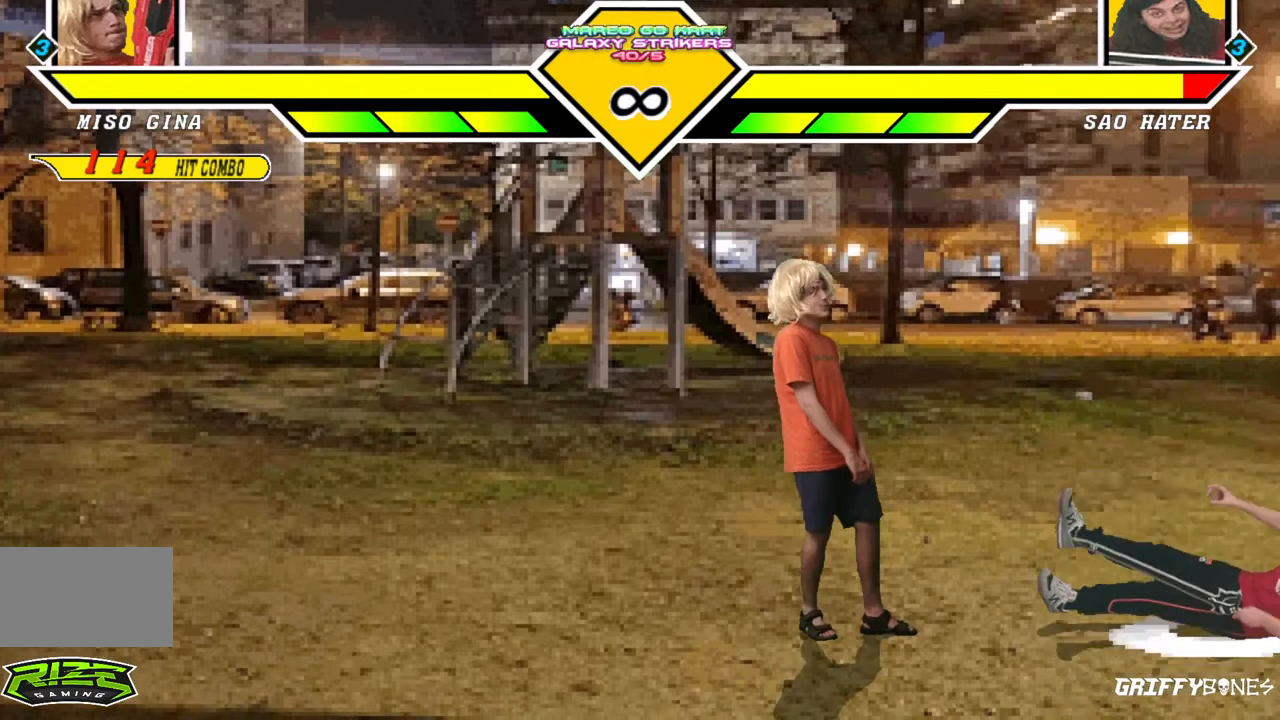
{"buttons": [], "events": []}
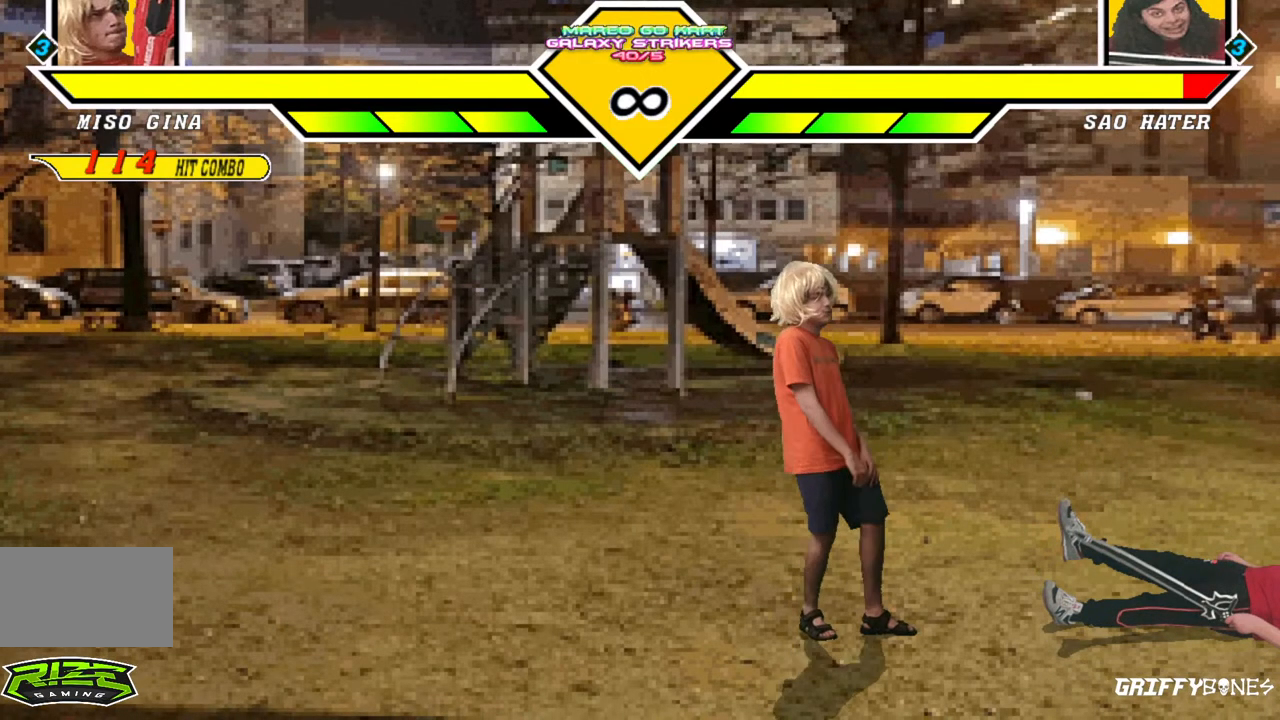
{"buttons": [], "events": []}
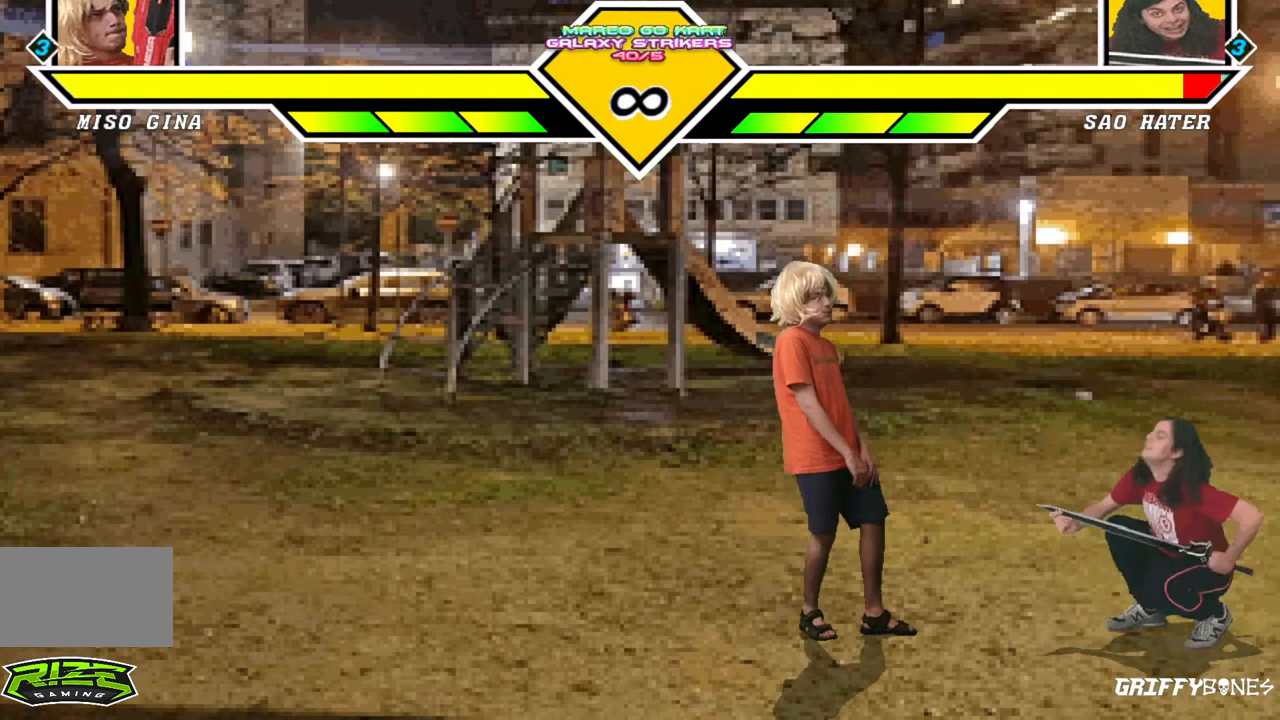
{"buttons": ["DPAD_DOWN", "DPAD_RIGHT"], "events": [[117, "DPAD_LEFT", "down"], [233, "DPAD_LEFT", "up"], [450, "DPAD_DOWN", "down"], [500, "DPAD_RIGHT", "down"]]}
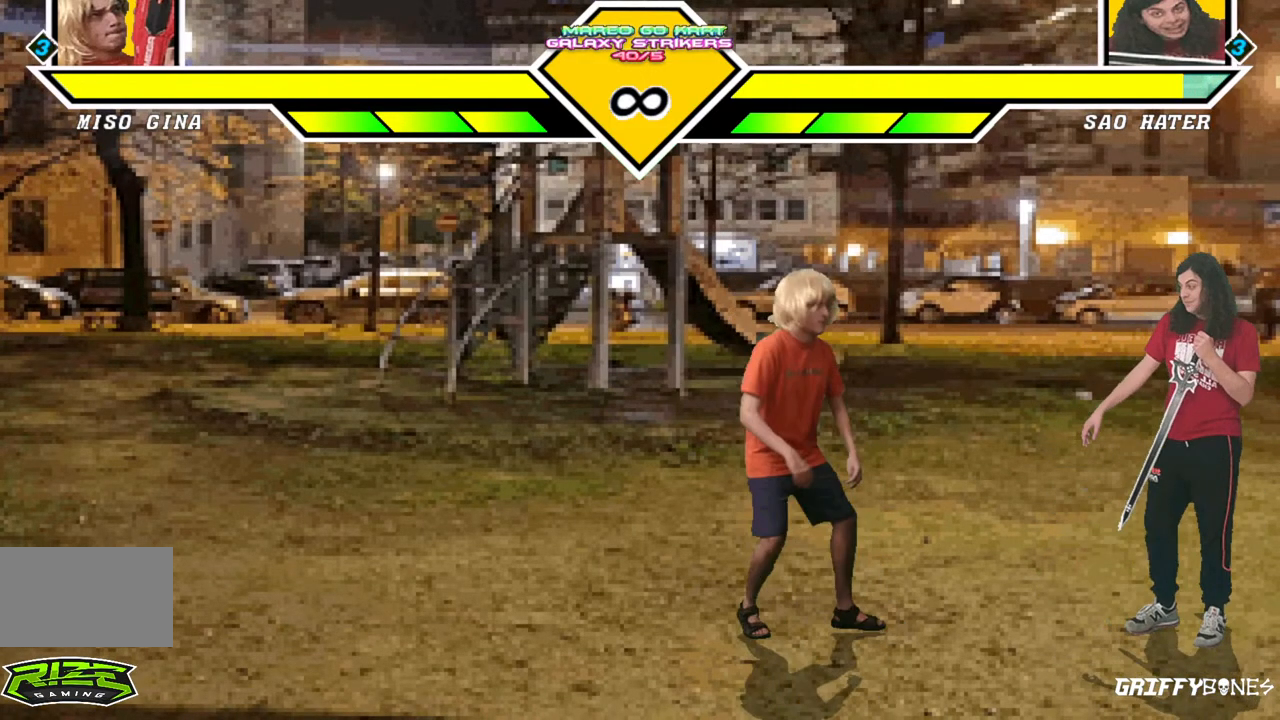
{"buttons": [], "events": [[67, "DPAD_DOWN", "up"], [133, "DPAD_RIGHT", "up"]]}
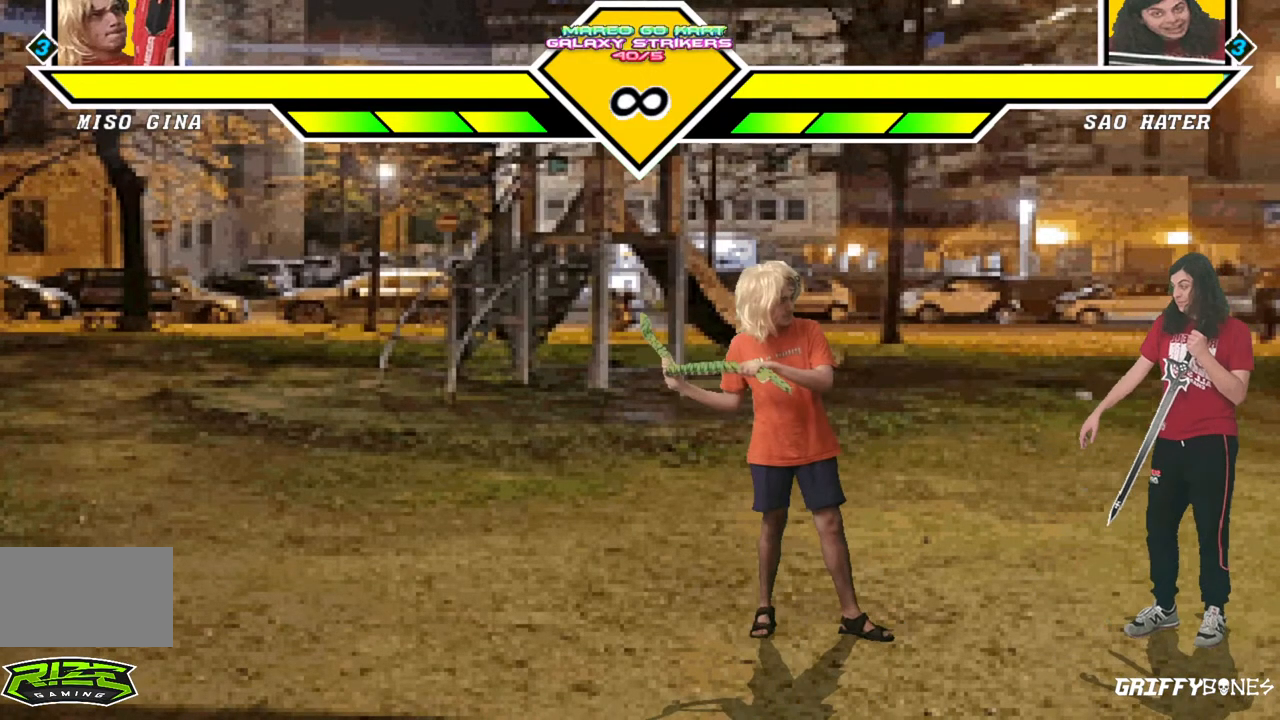
{"buttons": [], "events": []}
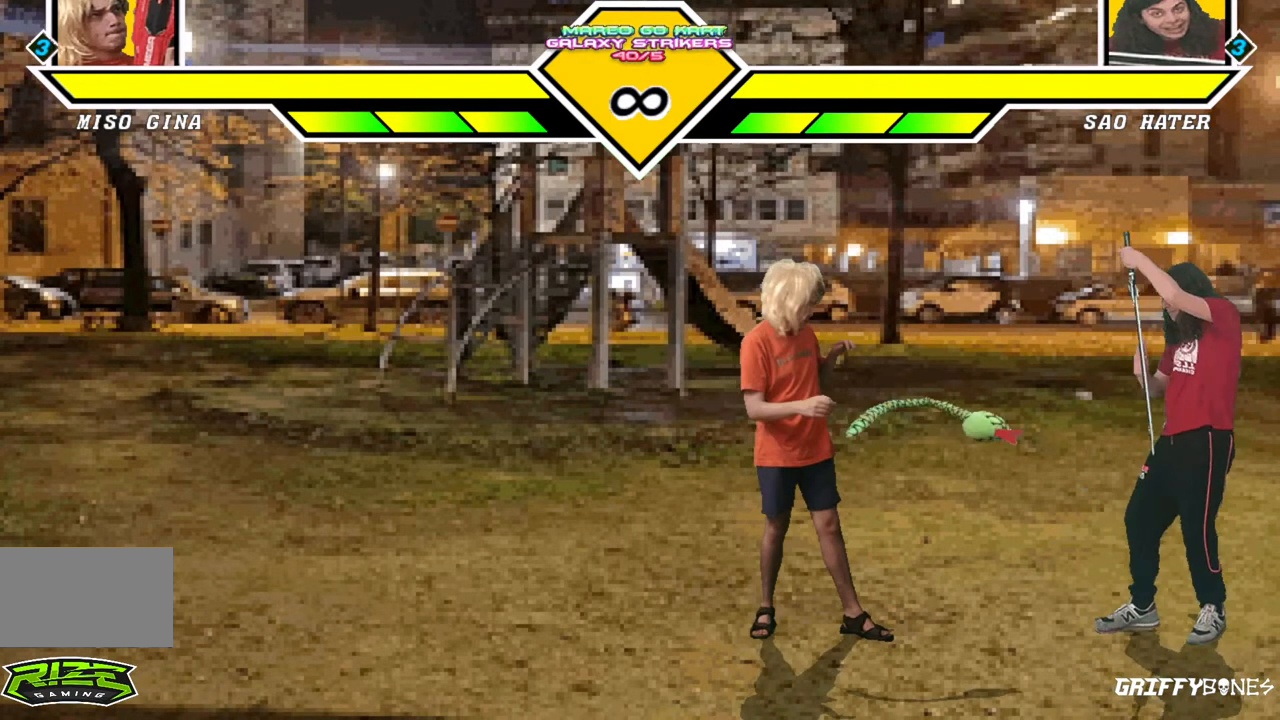
{"buttons": [], "events": []}
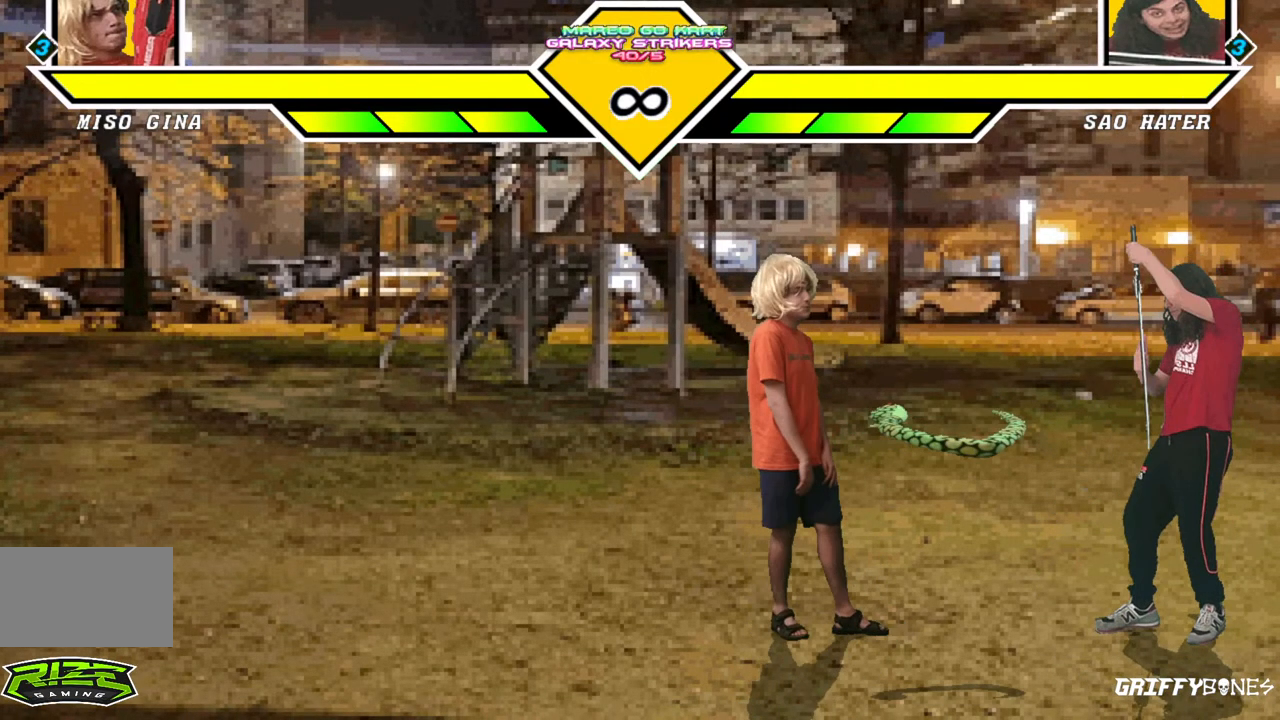
{"buttons": [], "events": []}
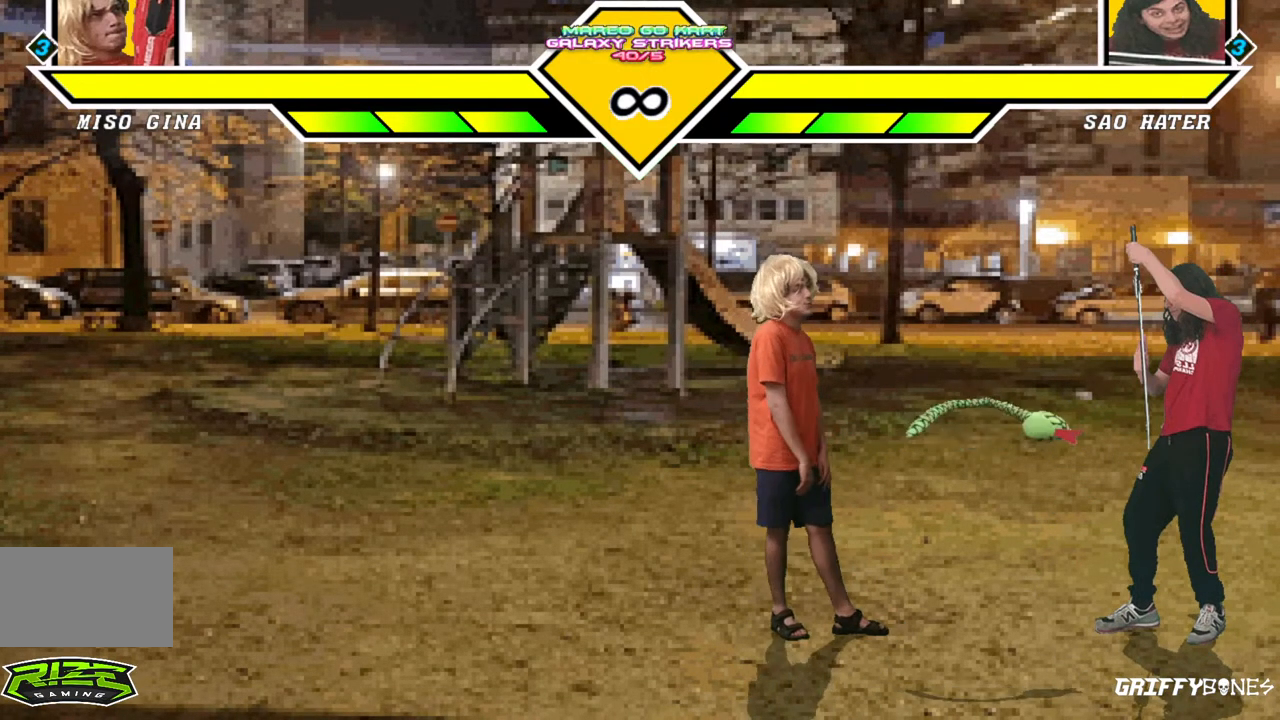
{"buttons": [], "events": []}
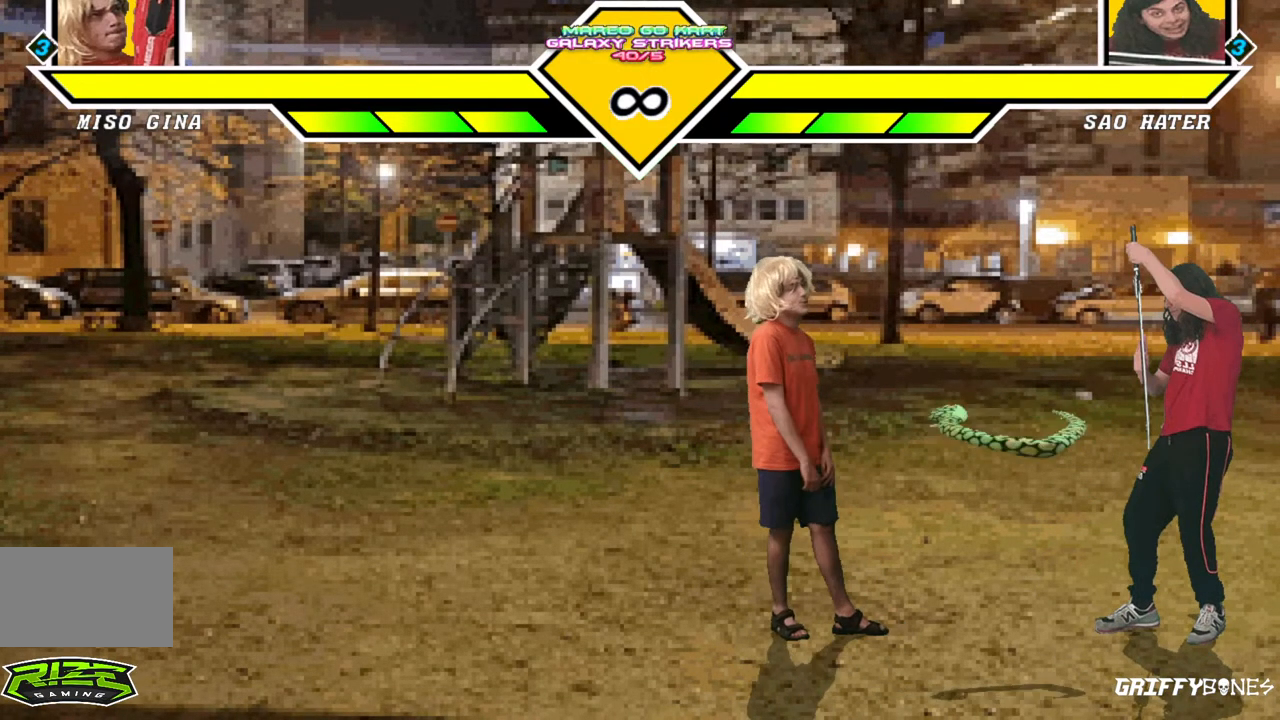
{"buttons": [], "events": []}
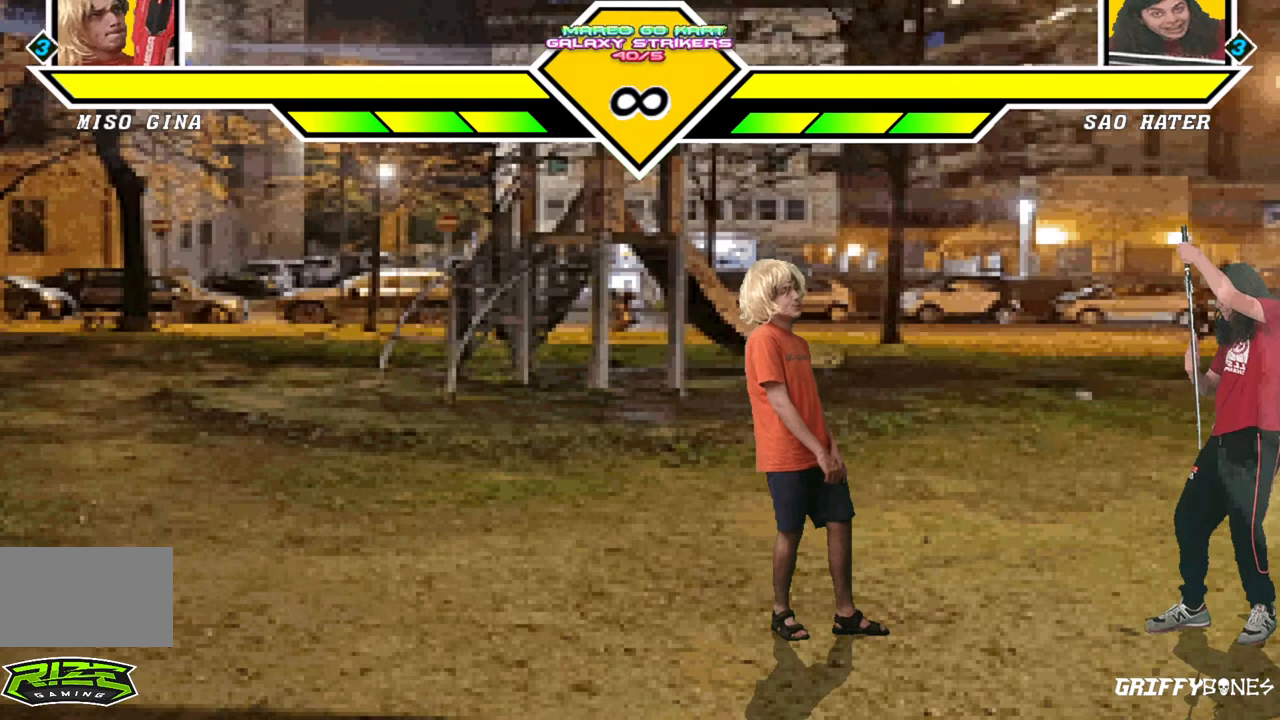
{"buttons": [], "events": []}
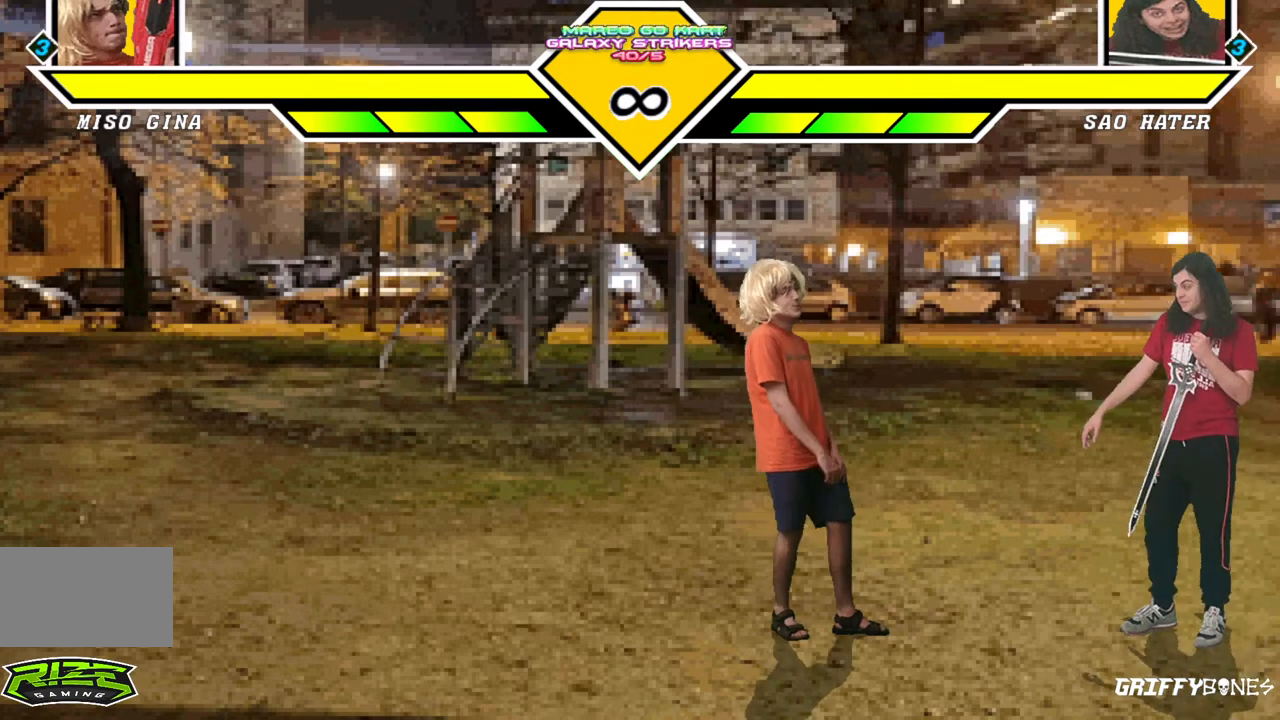
{"buttons": ["DPAD_RIGHT"], "events": [[317, "DPAD_DOWN", "down"], [400, "DPAD_RIGHT", "down"], [467, "DPAD_DOWN", "up"]]}
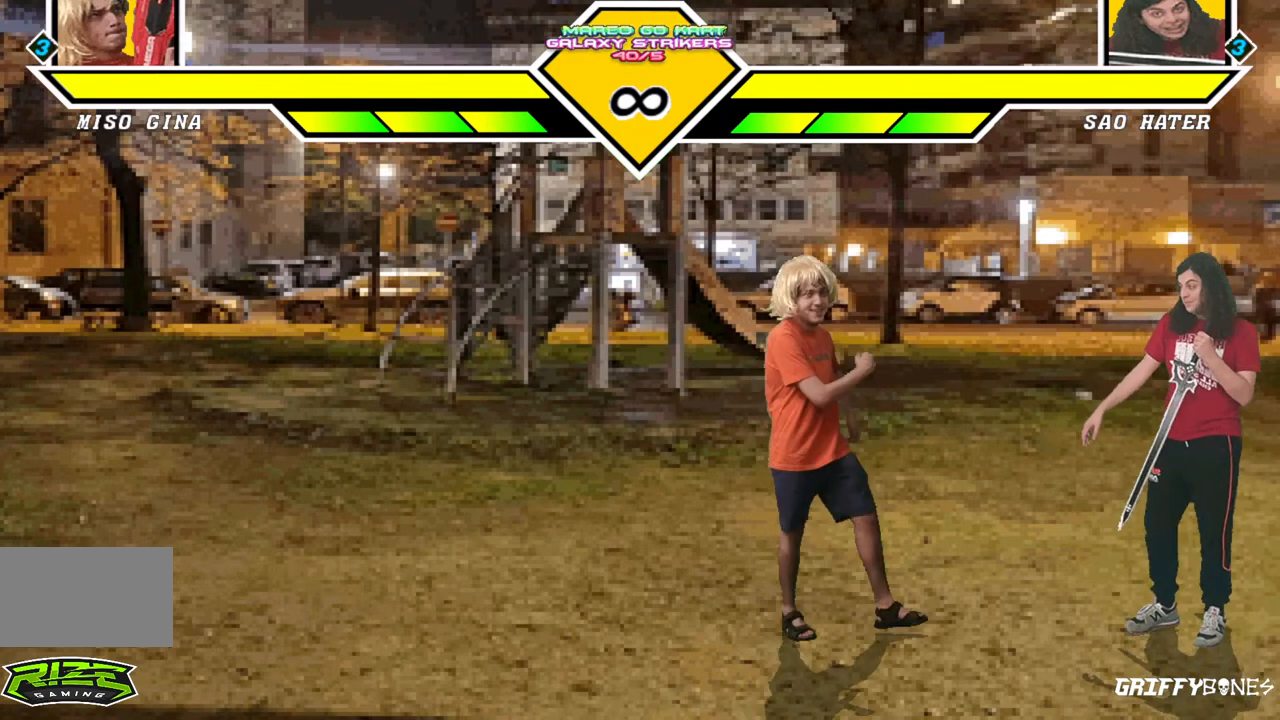
{"buttons": [], "events": [[17, "DPAD_RIGHT", "up"]]}